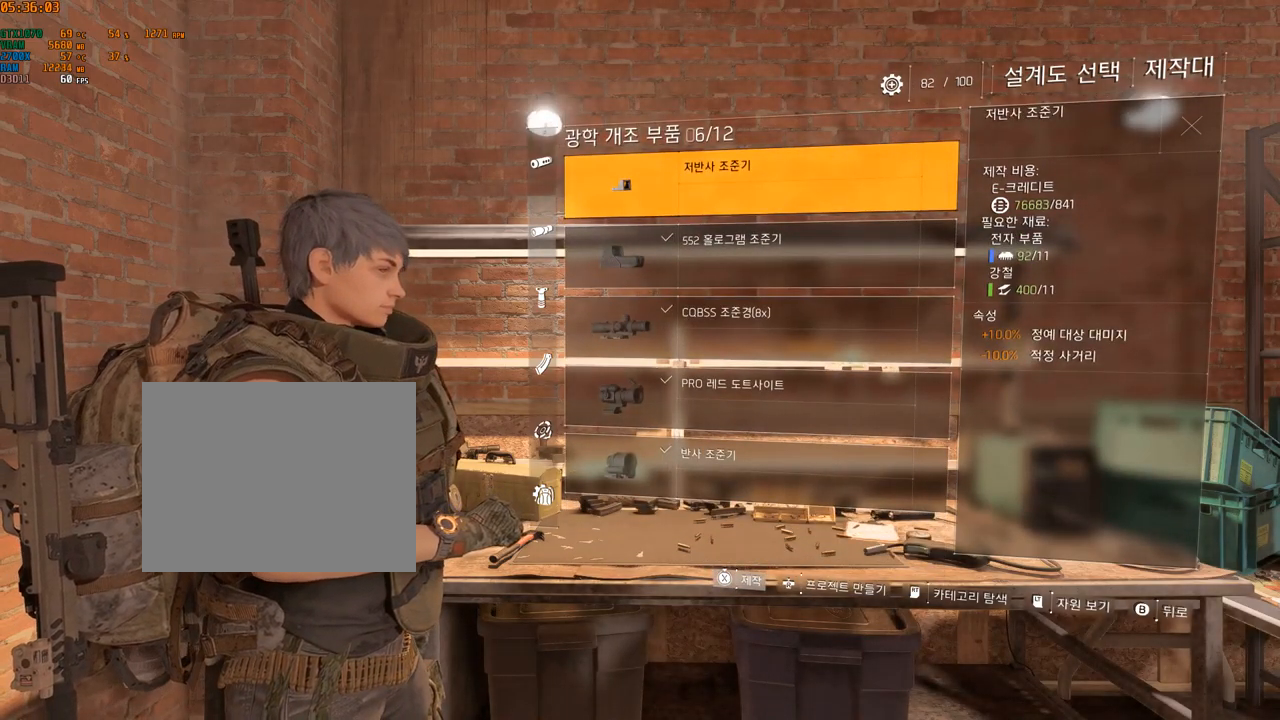
Gameplay with a controller (Xbox layout); each line is a JSON object with the inputs held at the frame after it. "events" lists button and stick changes between this image and that frame as [ms after this image, input, new state], when the widget could be followed in between. Not read: DPAD_DOWN DPAD_LEFT DPAD_RIGHT DPAD_UP HOME L1 L2 L3 R1 R2 R3 other_buttons right_stick.
{"buttons": ["X"], "left_stick": "center", "events": [[467, "X", "down"]]}
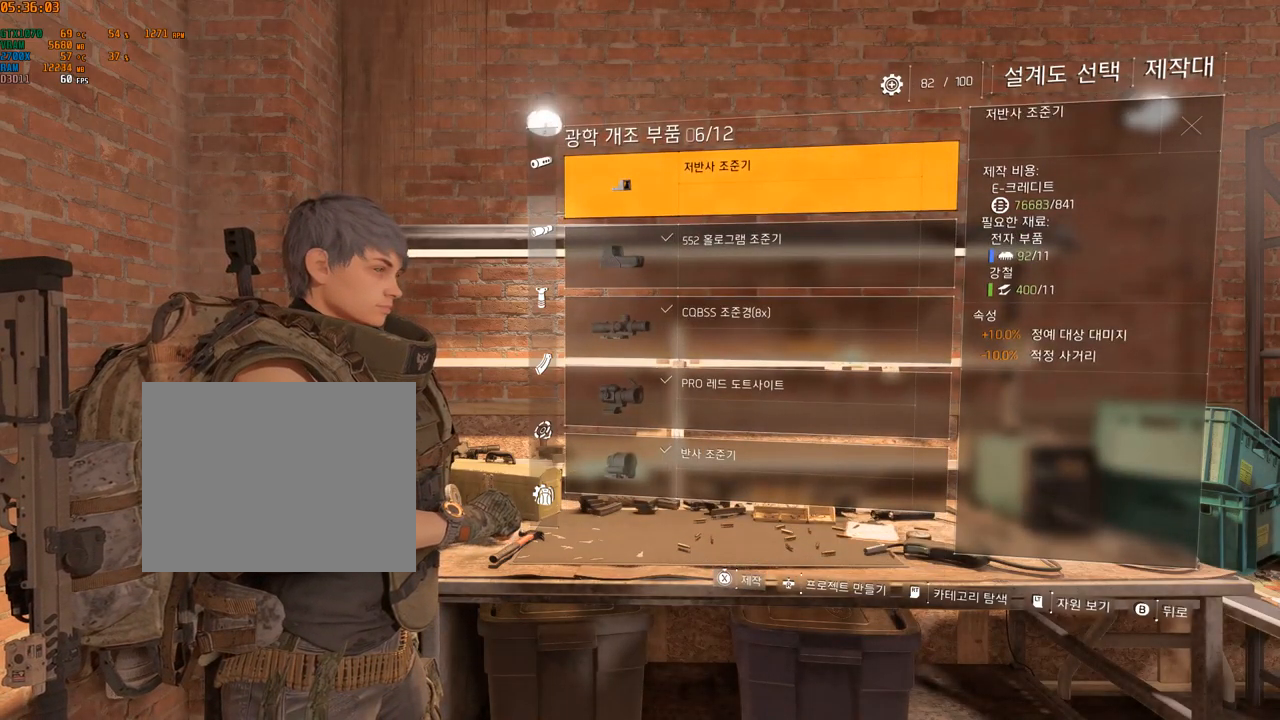
{"buttons": ["X"], "left_stick": "center", "events": []}
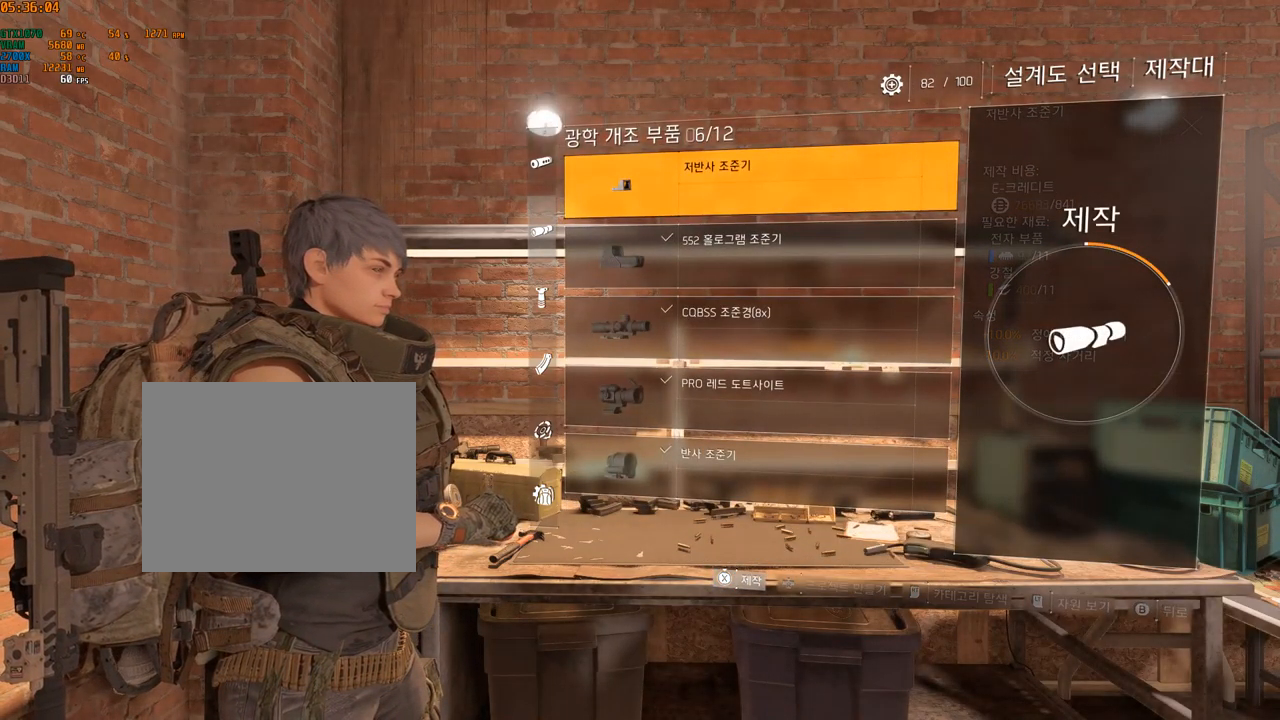
{"buttons": ["X"], "left_stick": "center", "events": []}
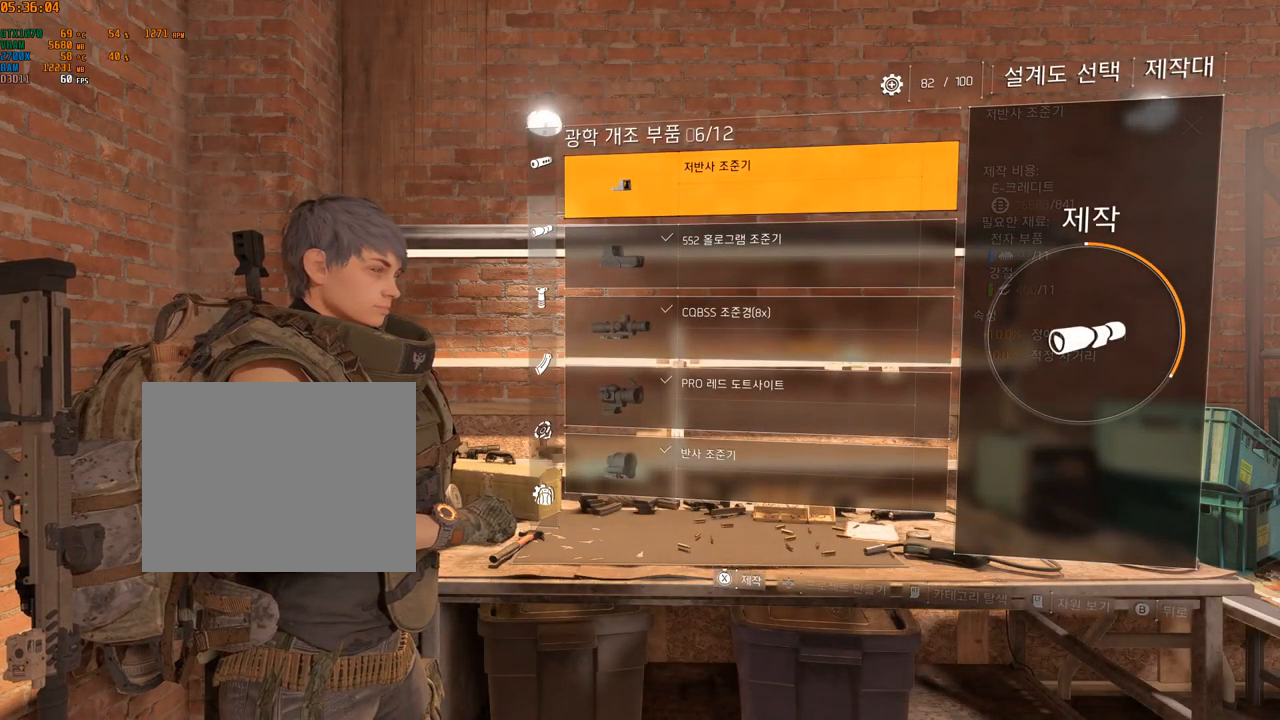
{"buttons": ["X"], "left_stick": "center", "events": []}
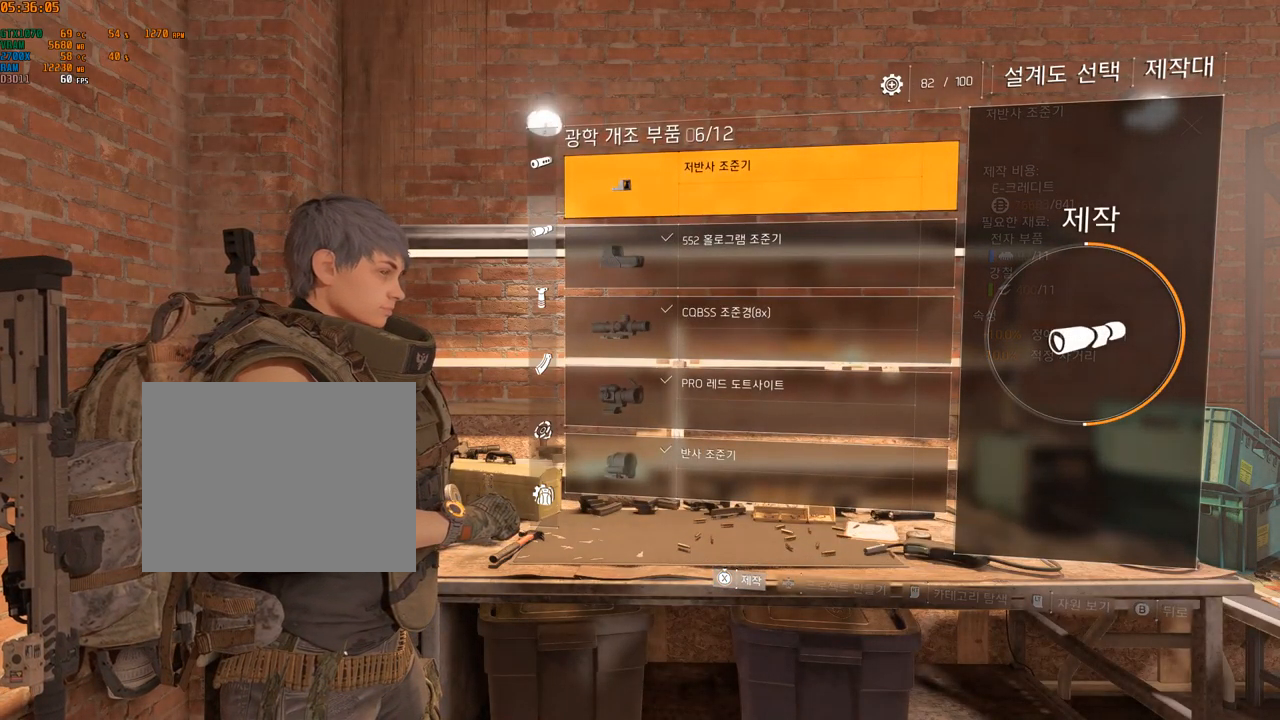
{"buttons": [], "left_stick": "center", "events": [[417, "X", "up"]]}
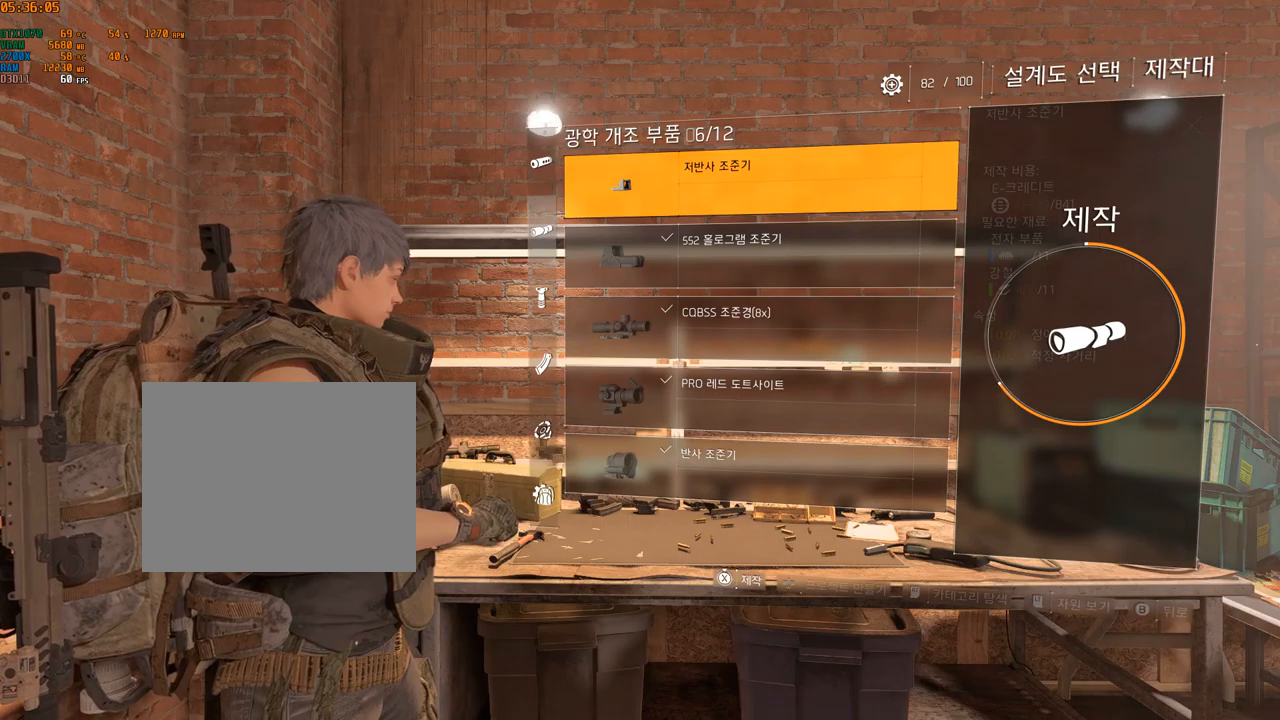
{"buttons": [], "left_stick": "center", "events": [[83, "X", "down"], [400, "X", "up"]]}
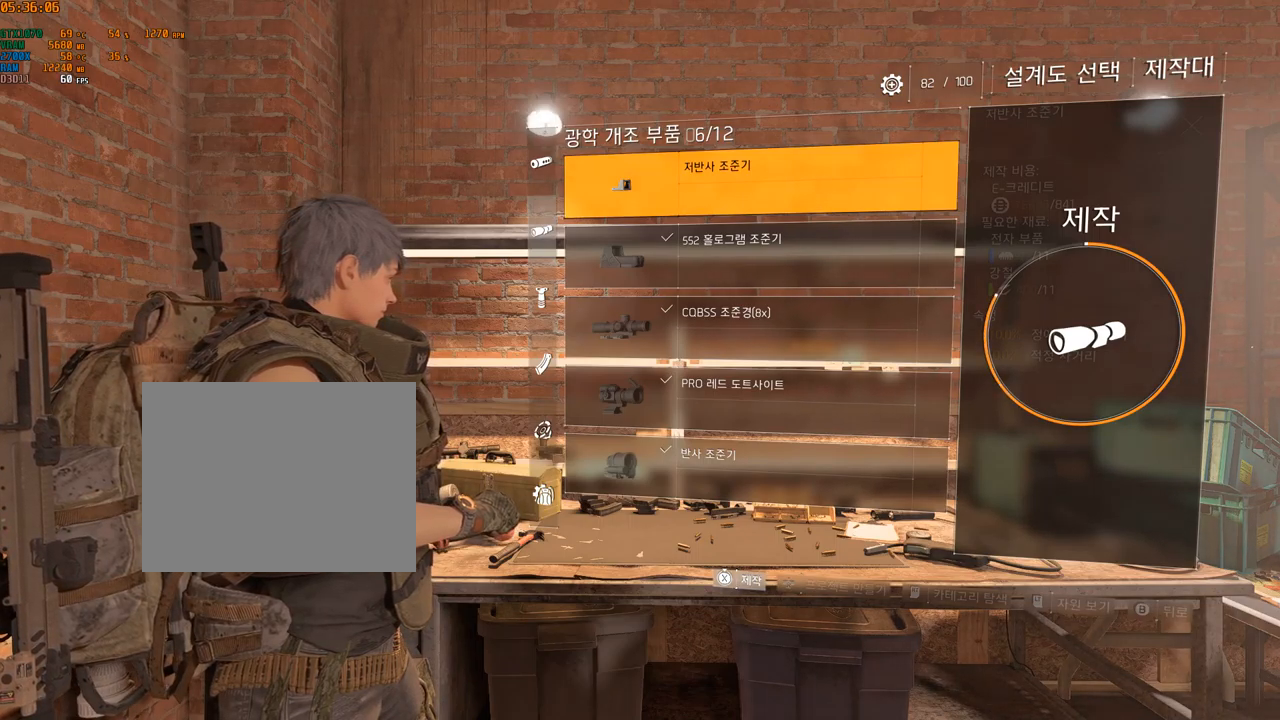
{"buttons": ["X"], "left_stick": "center", "events": [[316, "X", "down"]]}